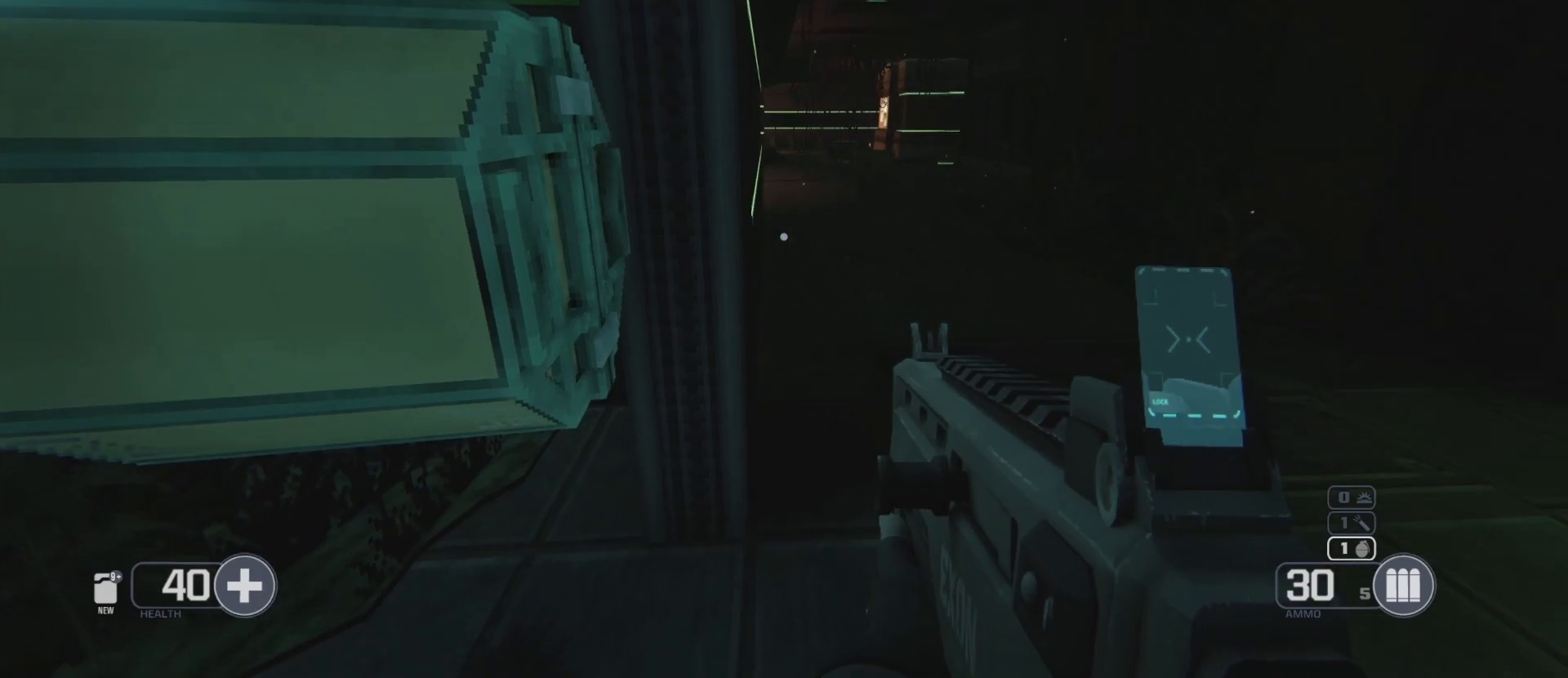
Gameplay with keyboard and mouse; each line is a JSON object with the keys and mouse buttons held at the frame after it. "events" lists presses ("down") and releases ("up") of "1", "2", "3", "4", "5", "a", "alt", "ctrl", "d", "f", "g", "q", "r", "s", "shift", "space", "t", "tab", "w", "mouse_left", "mouse_wheel", "mouse_right", "mouse_mb4" and "mouse_mb5" between this image and that frame as [ms after this image, input, new state], when the widget could be followed in between. "mouse_left", "mouse_wheel", "mouse_right", "mouse_mb4", "mouse_mb5" = the "left", "wheel", "right", "mb4", "mb5" buttons of the "mouse" list. No other keys are recorded. "wheel" means that the mouse wheel is clicked or scrolled. Mouse movement is not recorded. Not read: e.
{"keys": [], "mouse": [], "events": [[367, "f", "down"], [450, "f", "up"]]}
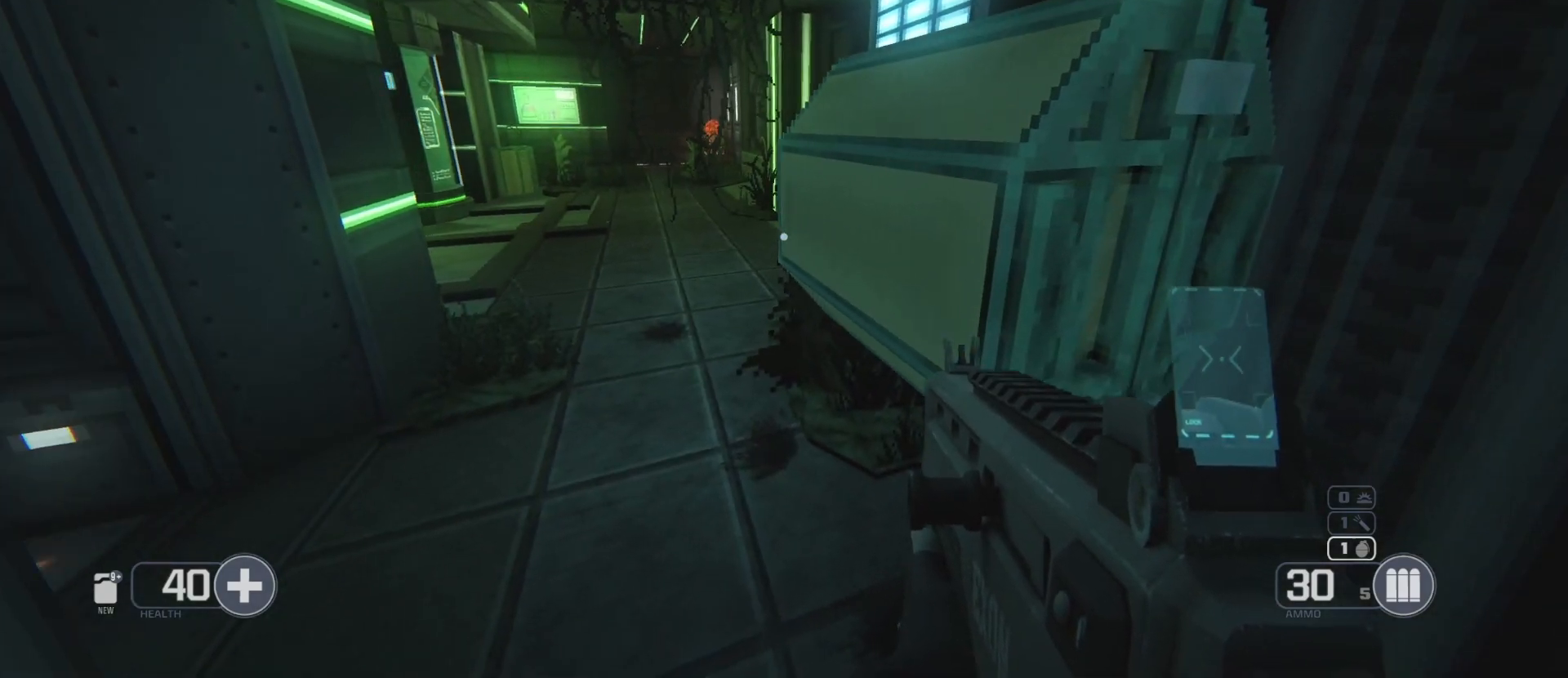
{"keys": ["d"], "mouse": [], "events": [[467, "d", "down"]]}
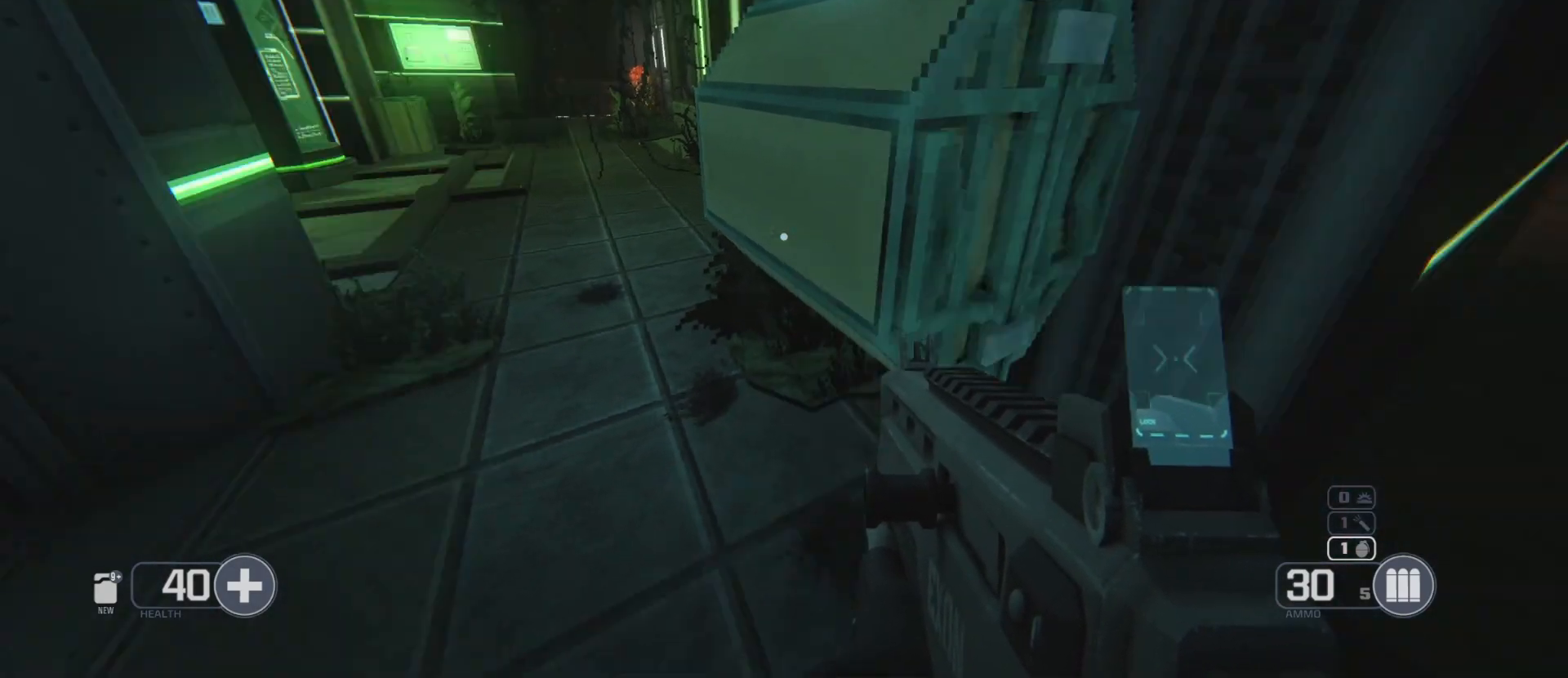
{"keys": [], "mouse": [], "events": [[150, "f", "down"], [217, "d", "up"], [333, "f", "up"]]}
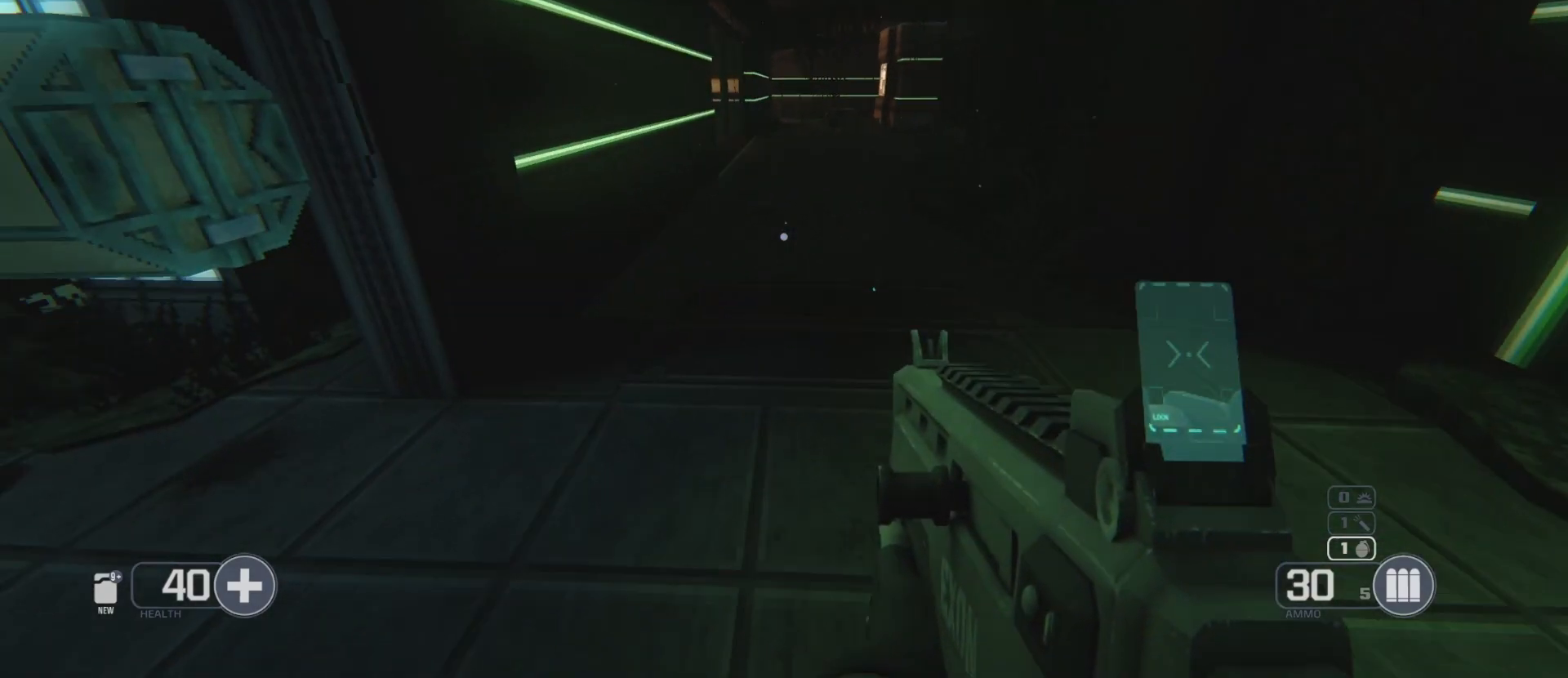
{"keys": [], "mouse": [], "events": [[133, "f", "down"], [183, "f", "up"]]}
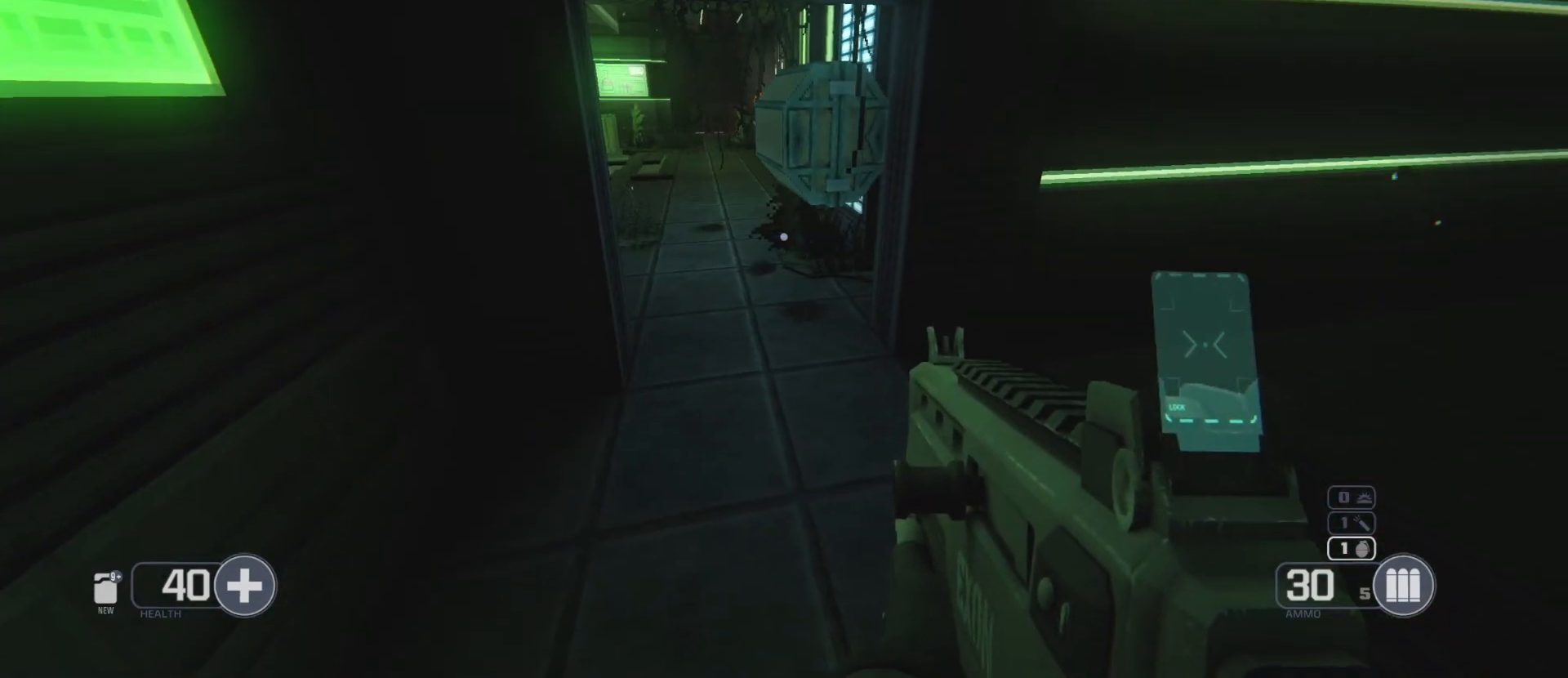
{"keys": [], "mouse": [], "events": []}
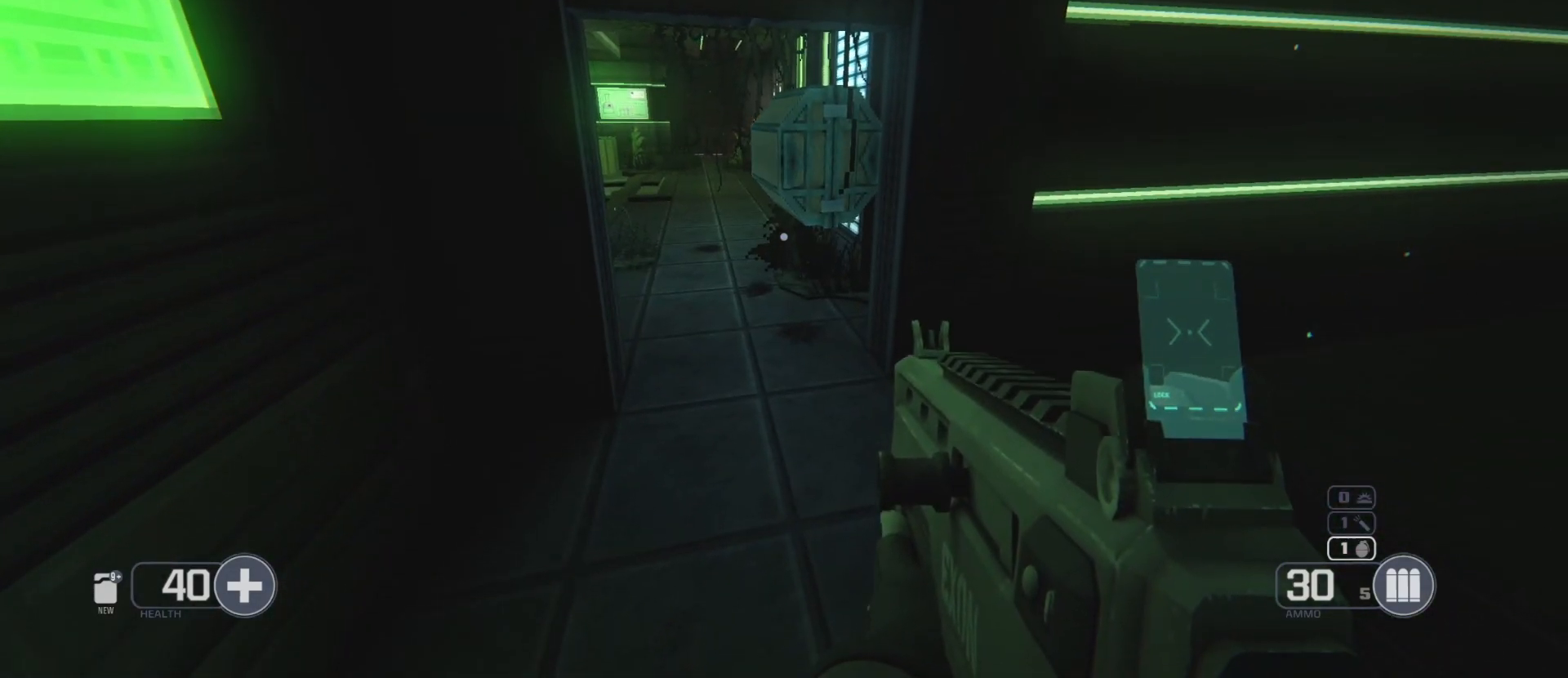
{"keys": [], "mouse": [], "events": []}
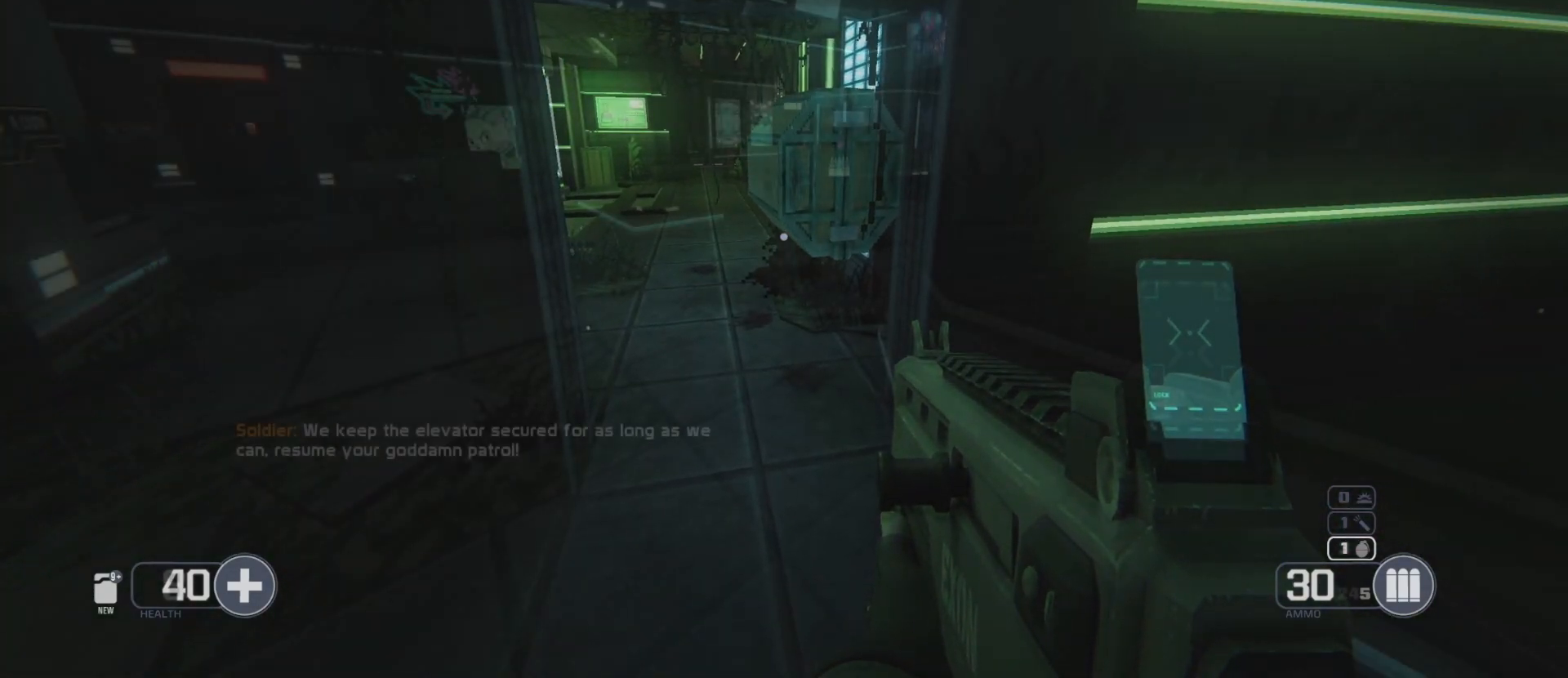
{"keys": [], "mouse": [], "events": [[217, "s", "down"], [333, "s", "up"]]}
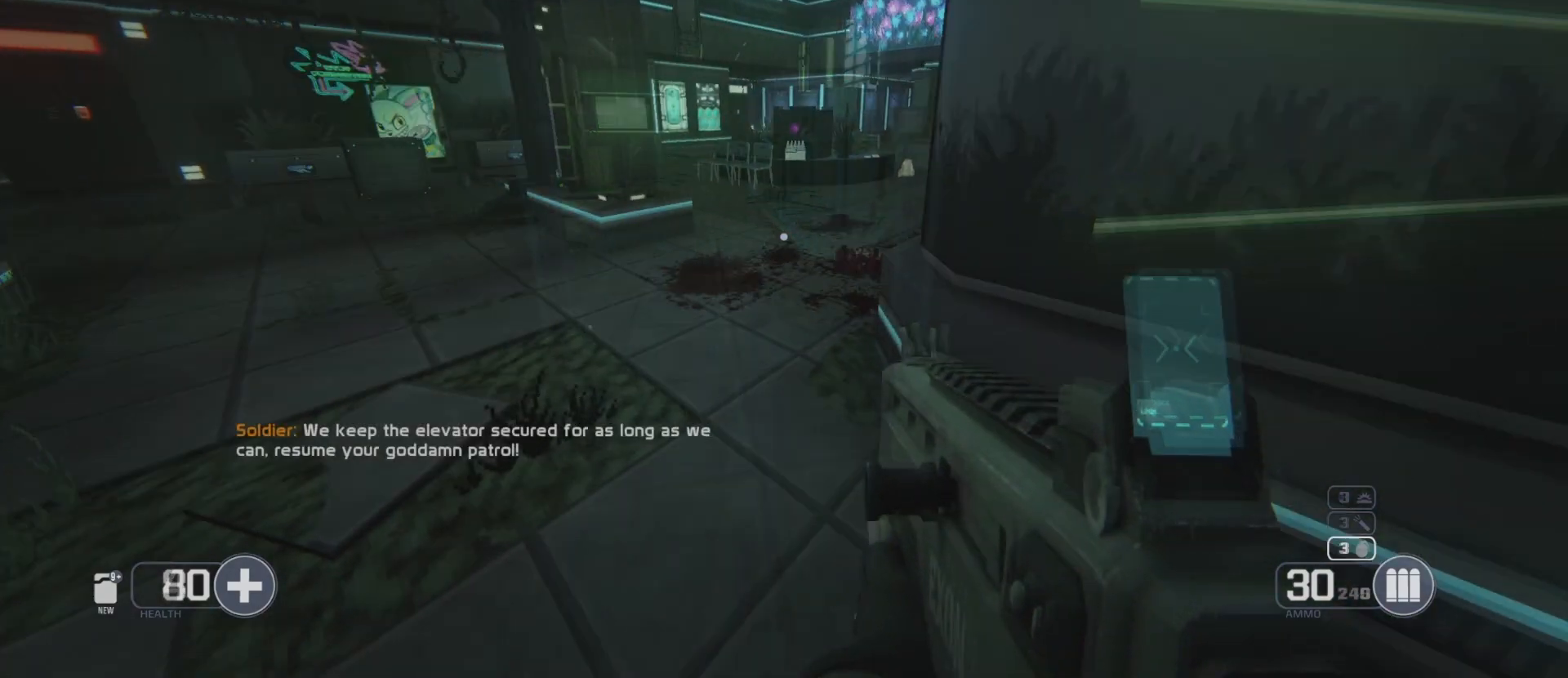
{"keys": [], "mouse": [], "events": [[217, "s", "down"], [317, "s", "up"]]}
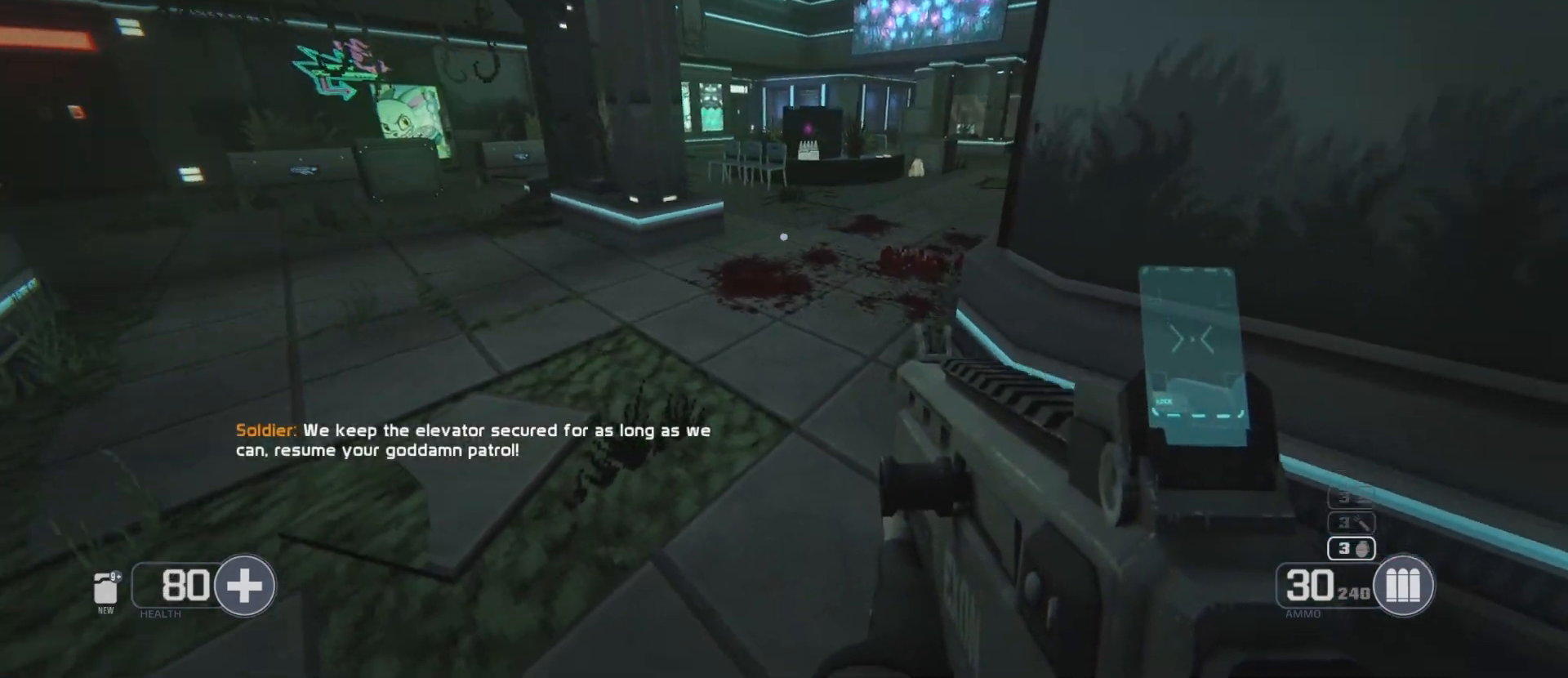
{"keys": [], "mouse": [], "events": [[117, "s", "down"], [283, "space", "down"], [333, "s", "up"], [483, "space", "up"]]}
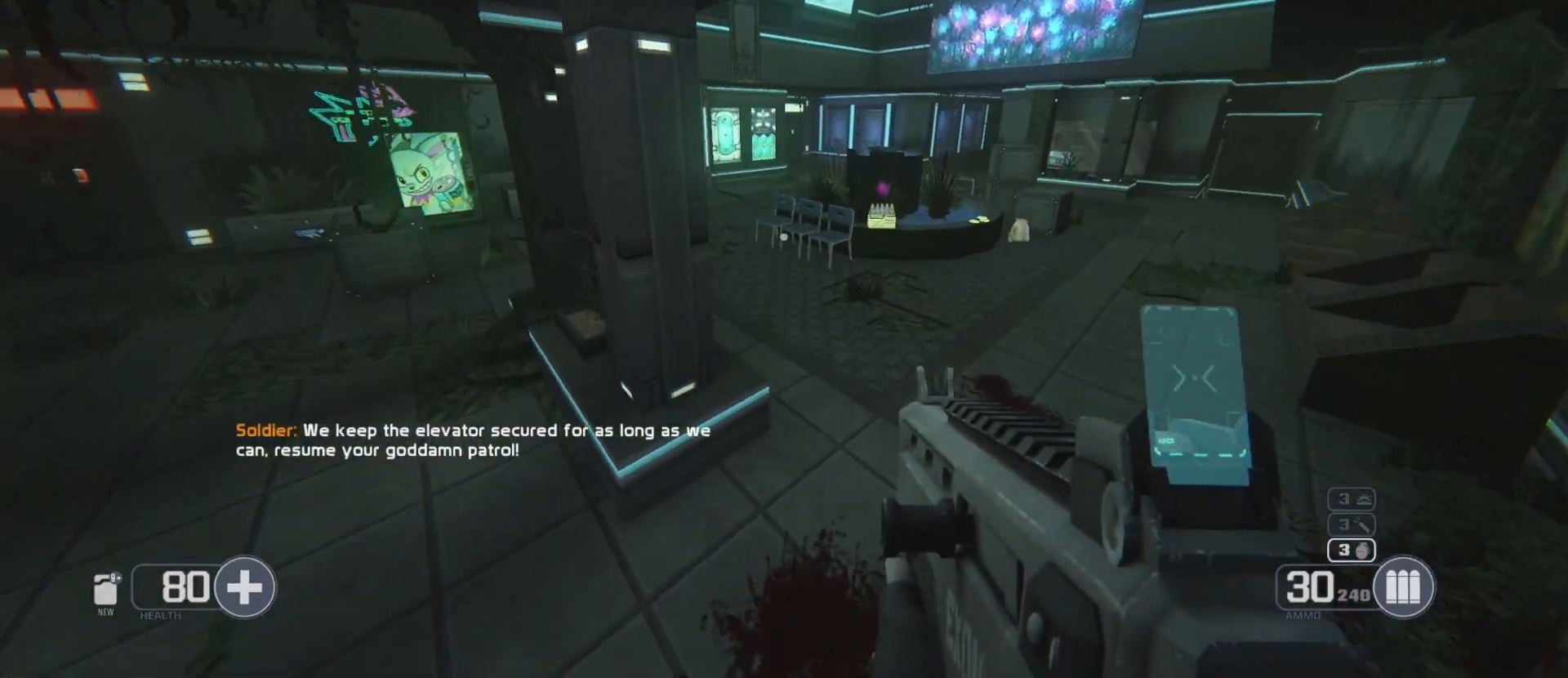
{"keys": ["s"], "mouse": [], "events": [[67, "f", "down"], [283, "f", "up"], [500, "s", "down"]]}
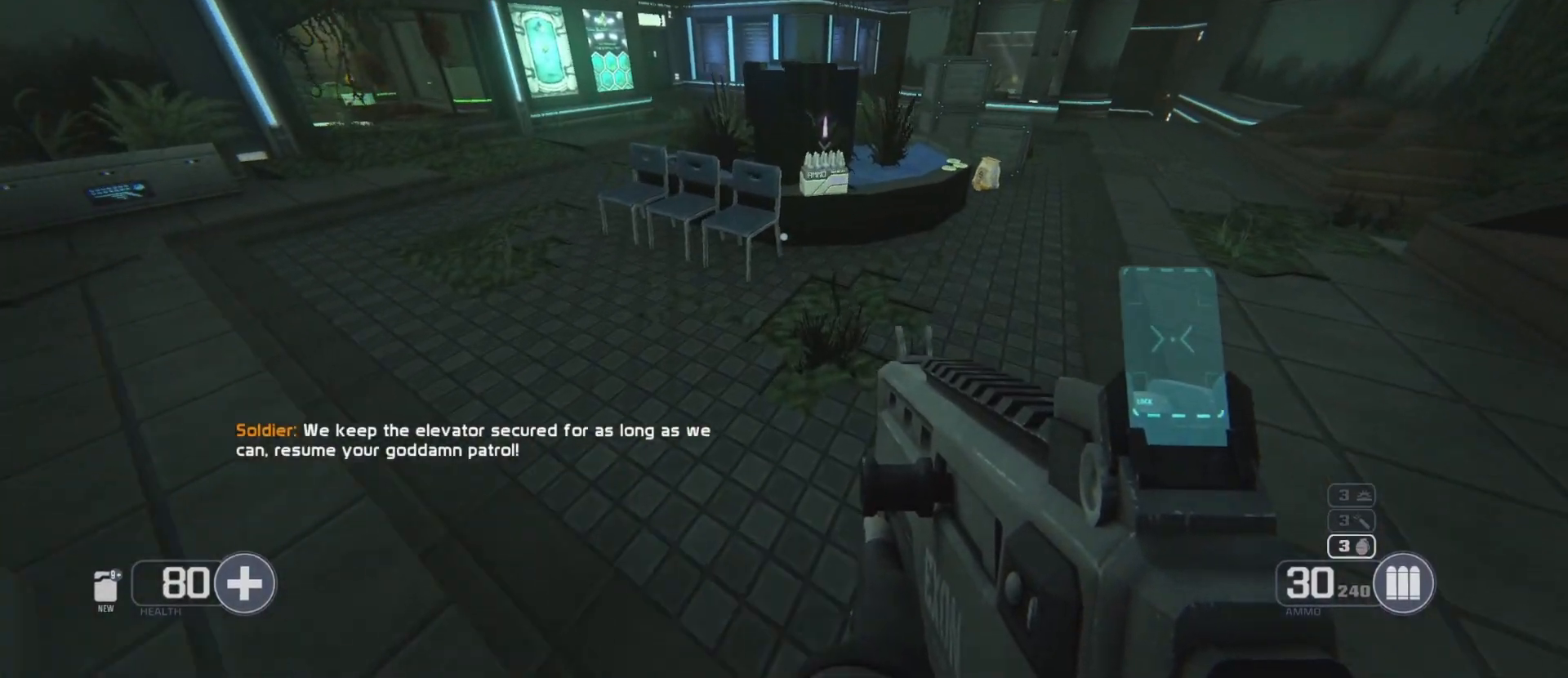
{"keys": ["space"], "mouse": [], "events": [[217, "s", "up"], [333, "space", "down"]]}
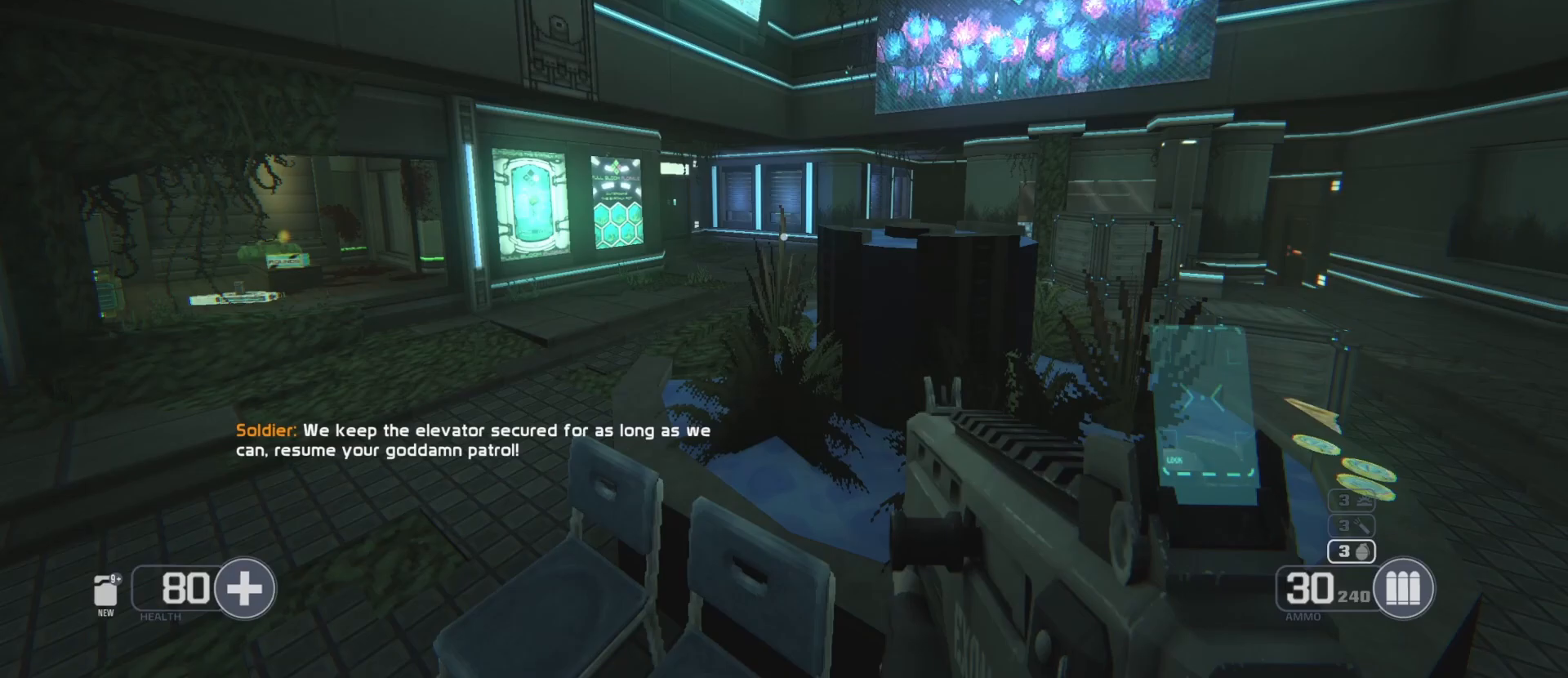
{"keys": ["space"], "mouse": [], "events": [[33, "space", "up"], [433, "space", "down"]]}
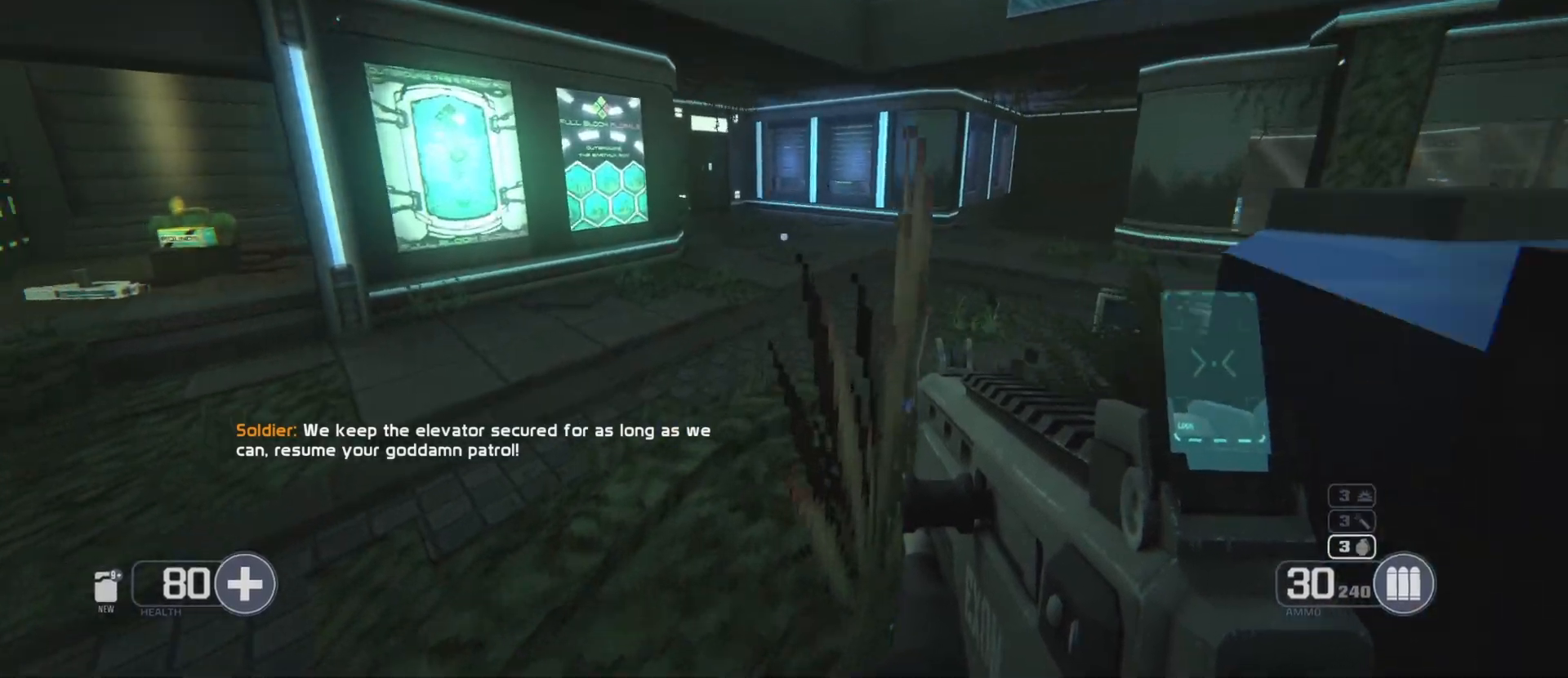
{"keys": [], "mouse": [], "events": [[117, "f", "down"], [167, "space", "up"], [300, "f", "up"]]}
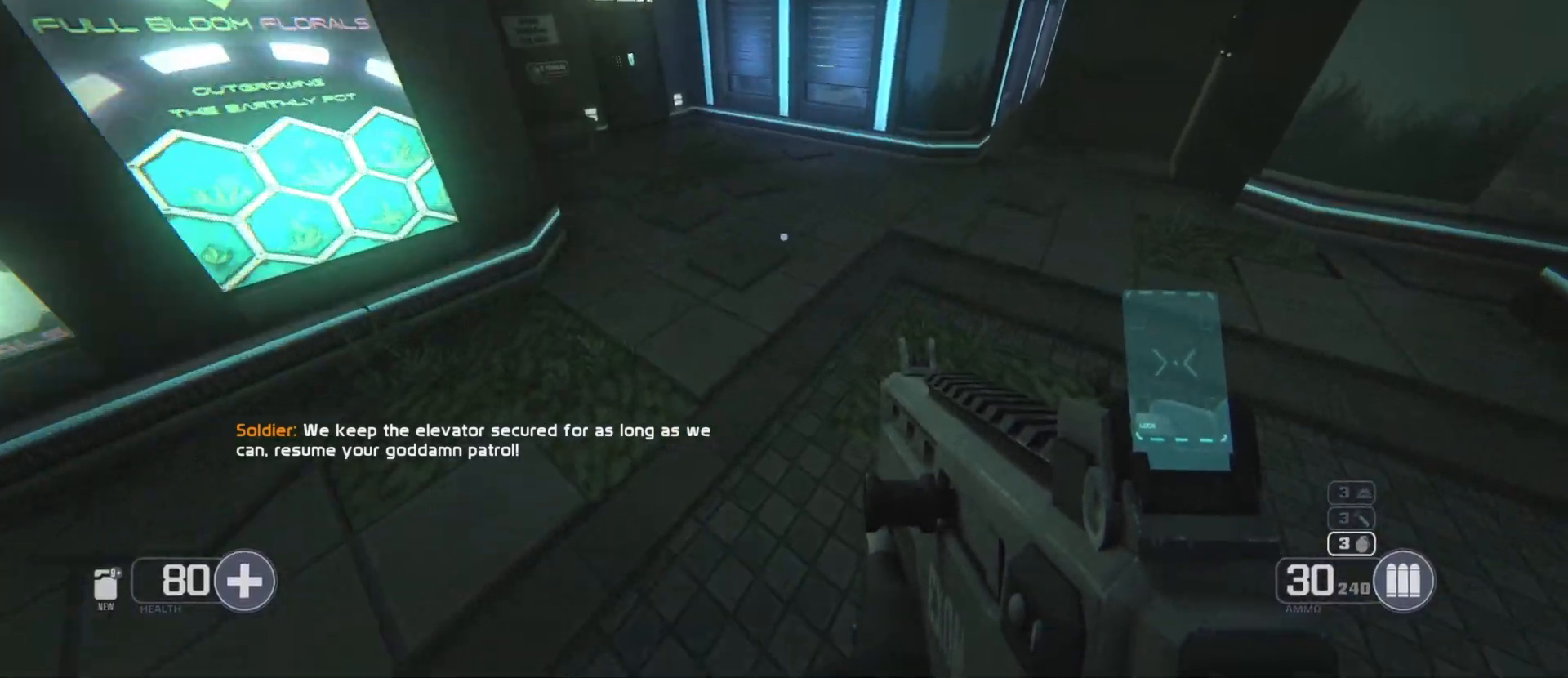
{"keys": [], "mouse": [], "events": [[250, "space", "down"], [400, "space", "up"]]}
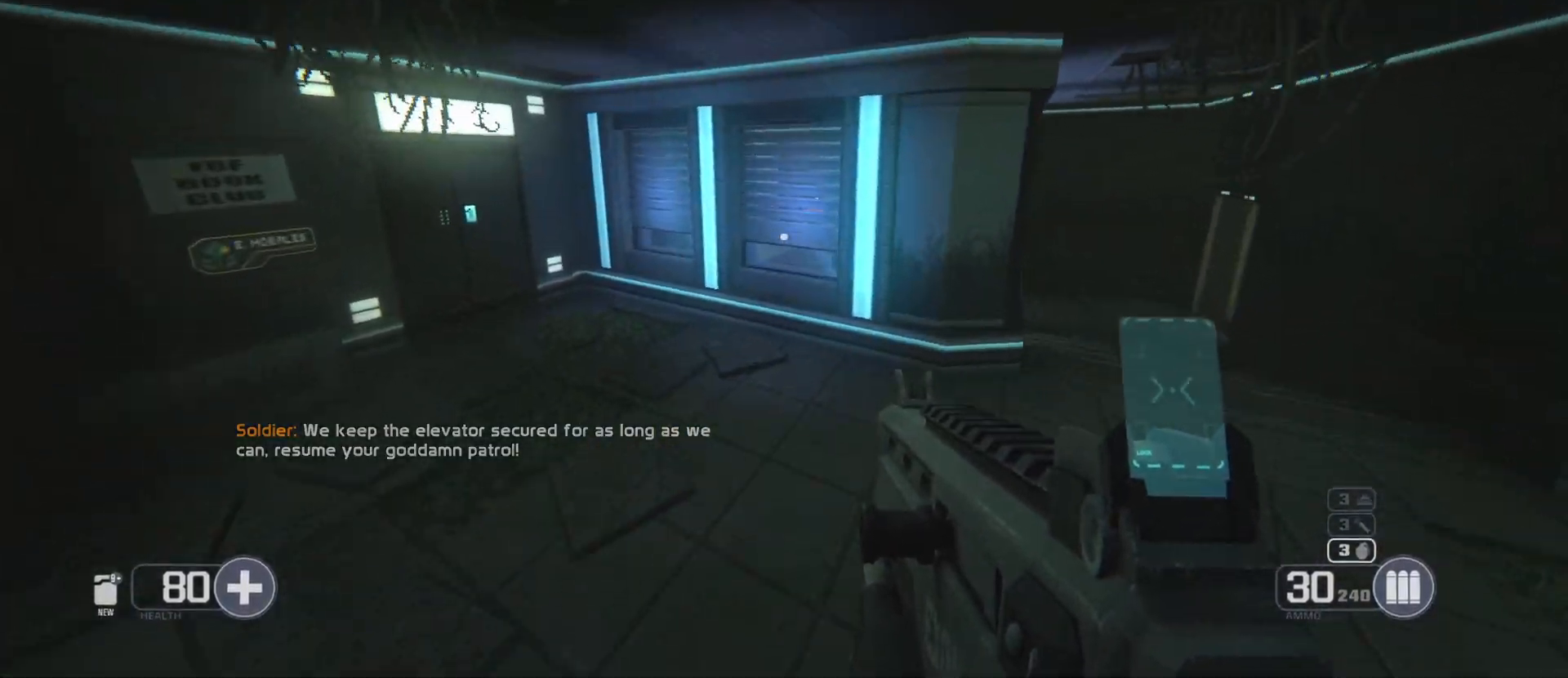
{"keys": [], "mouse": [], "events": []}
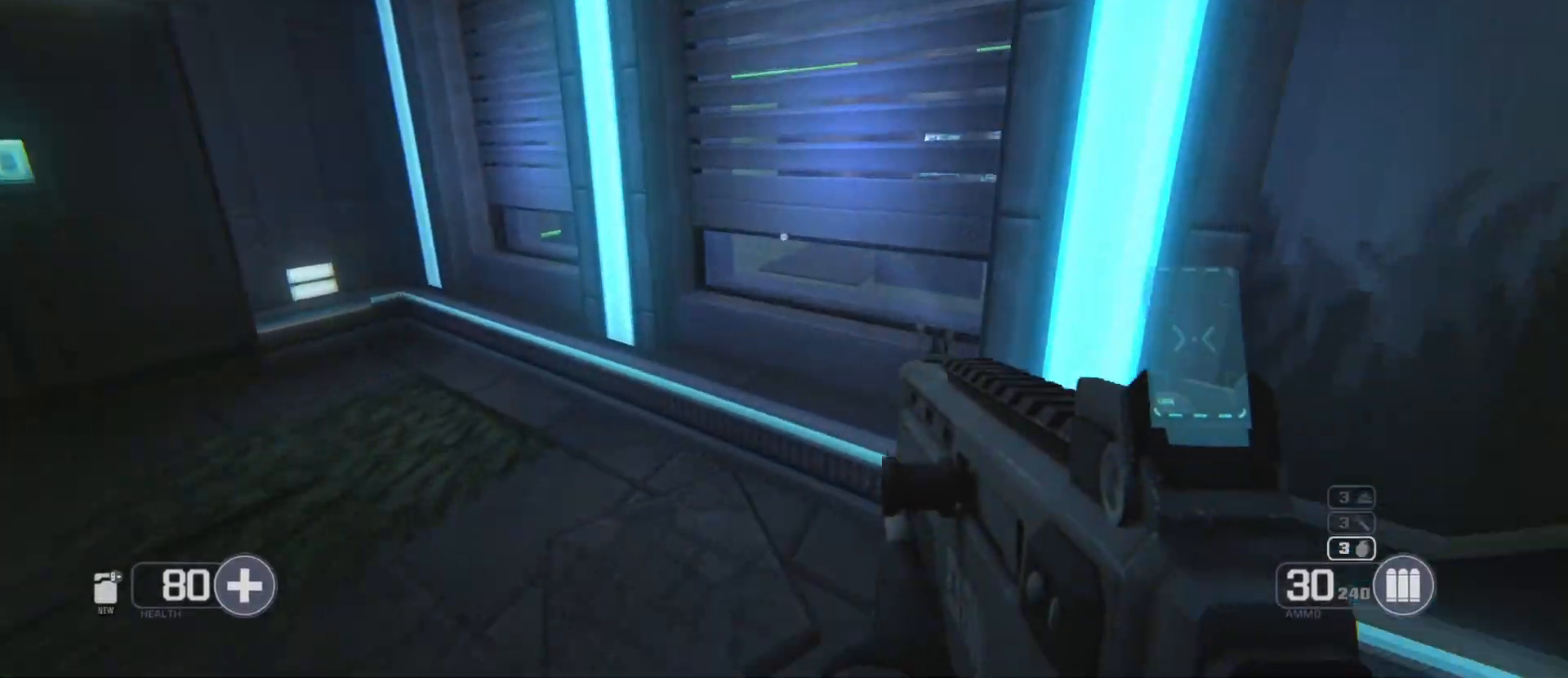
{"keys": [], "mouse": [], "events": [[100, "r", "down"], [250, "r", "up"]]}
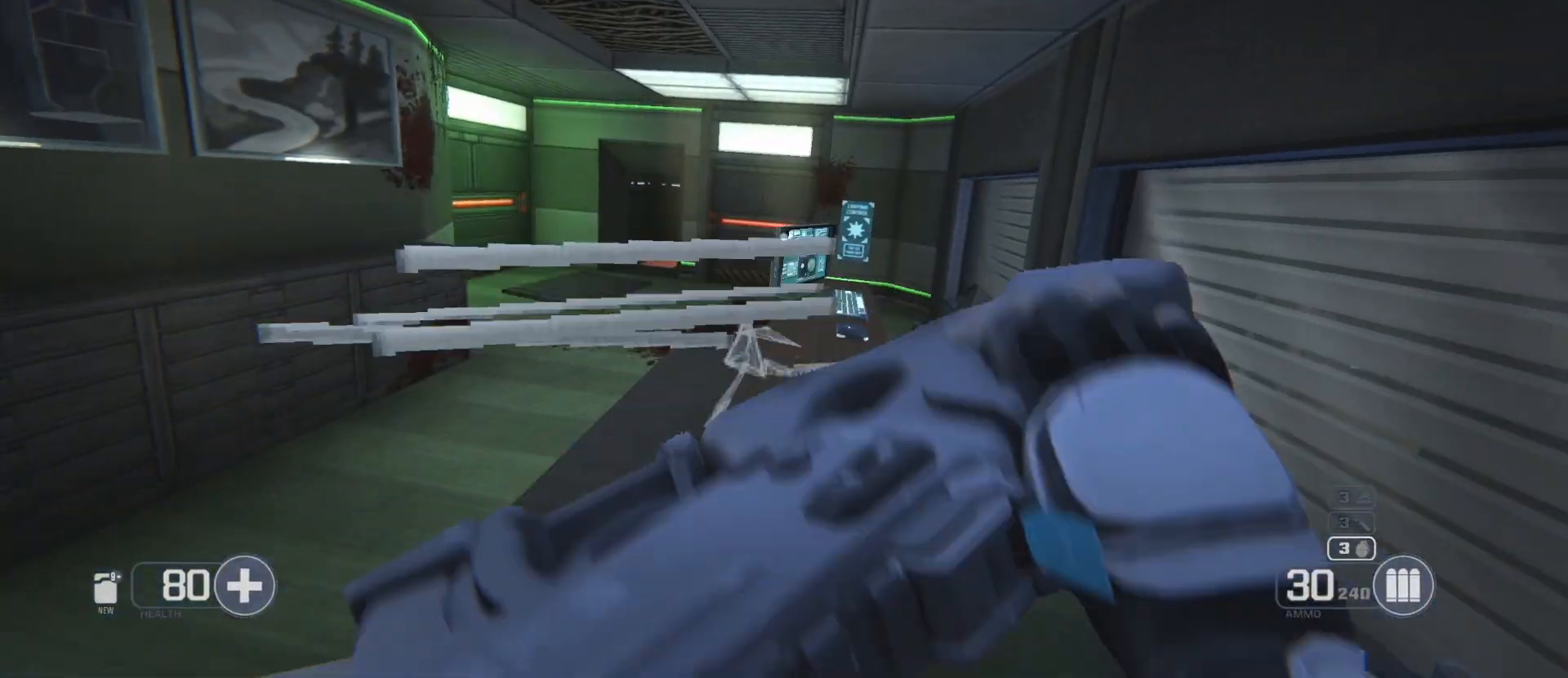
{"keys": [], "mouse": [], "events": []}
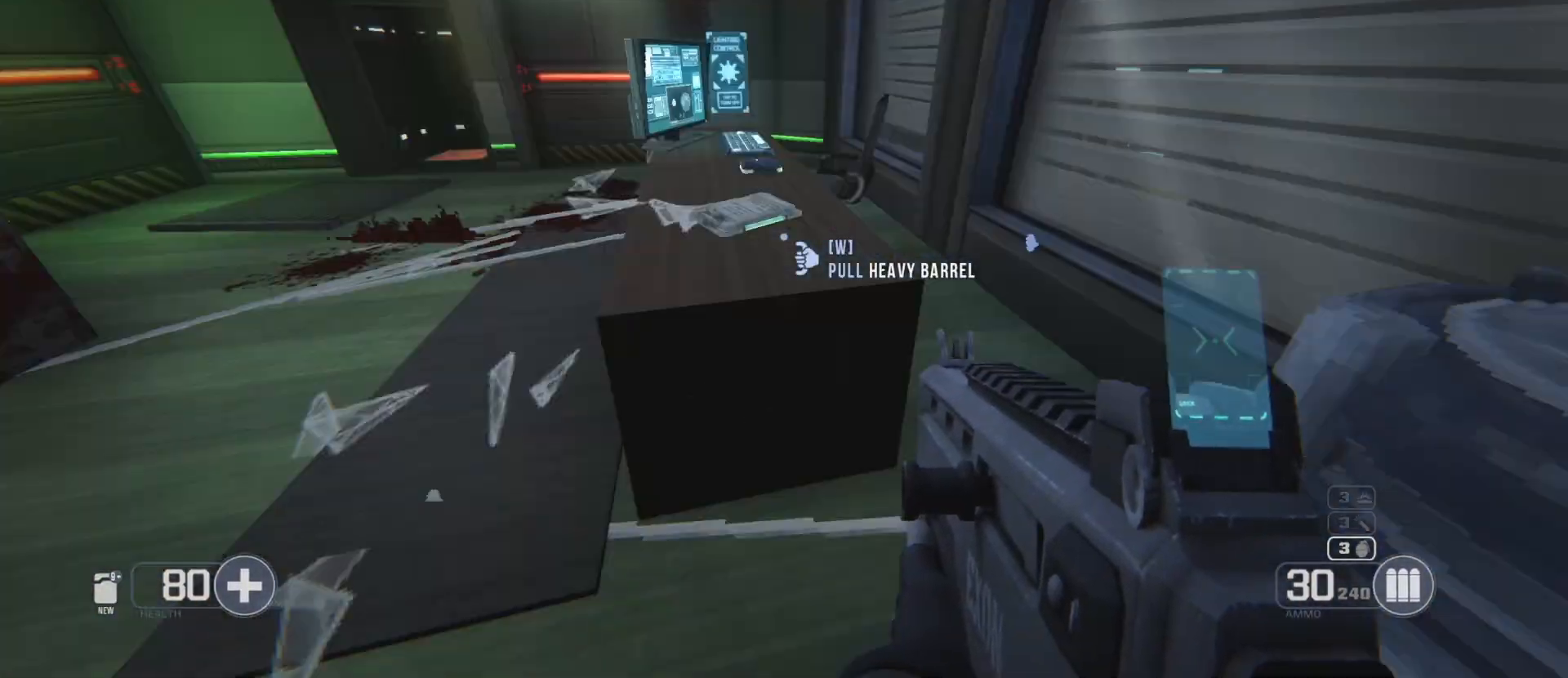
{"keys": [], "mouse": [], "events": [[83, "s", "down"], [133, "s", "up"]]}
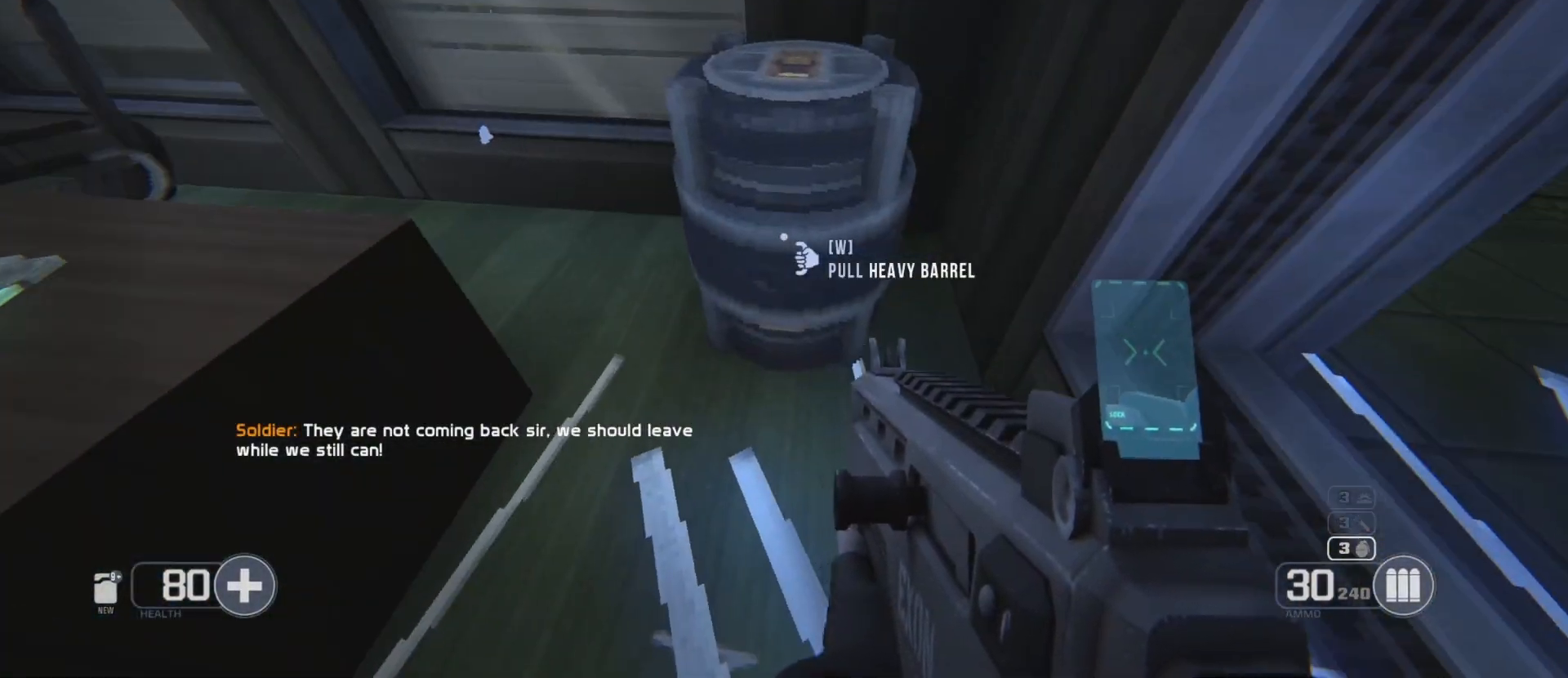
{"keys": [], "mouse": [], "events": [[267, "d", "down"], [350, "d", "up"]]}